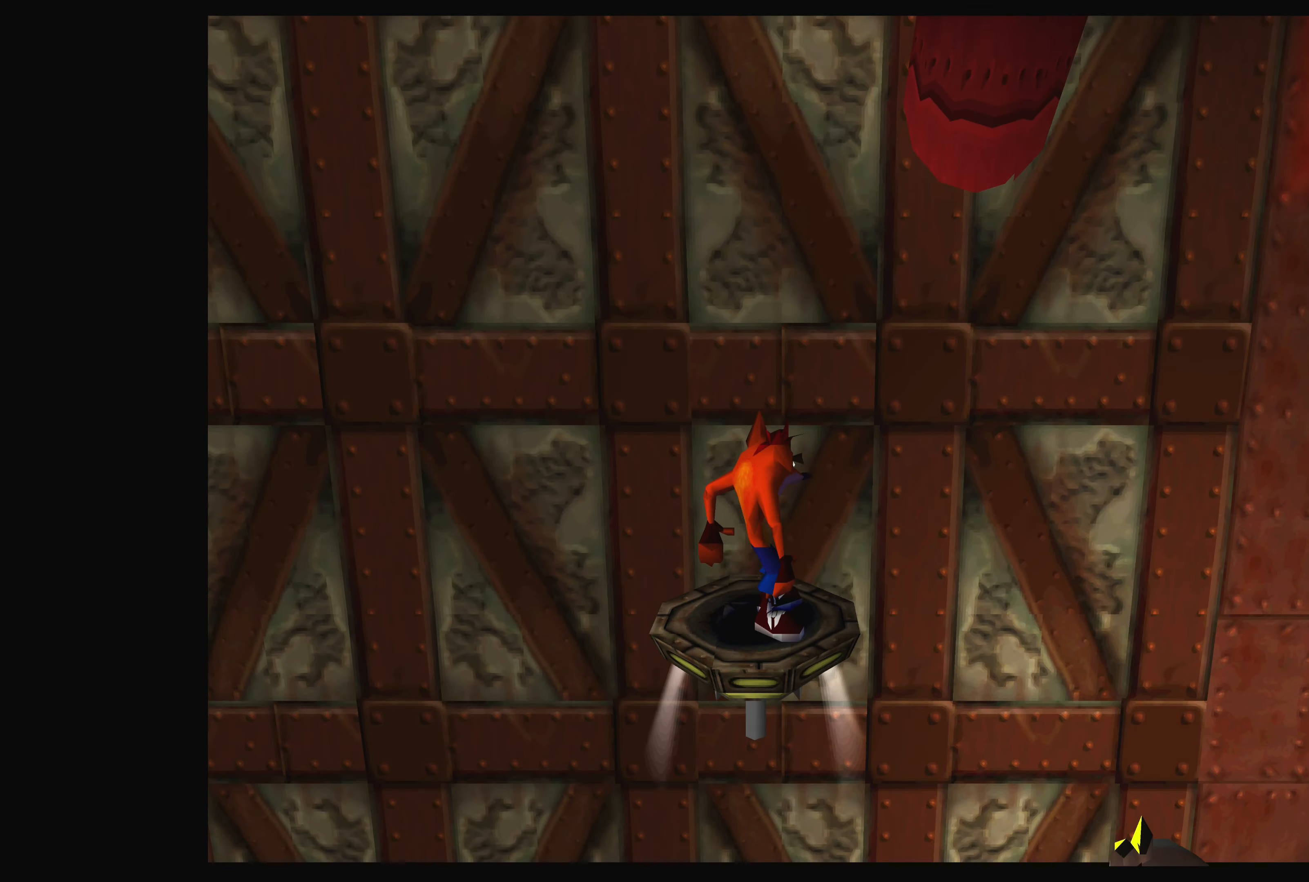
Gameplay with a controller (PlayStation layout); each line is a JSON object with the inputs held at the frame after it. "events" lists button and stick changes between this image and that frame as [ms after this image, input, new state], when the widget could be followed in between. Not read: L2 L3 R2 R3 right_stick.
{"buttons": ["DPAD_RIGHT"], "left_stick": "center", "events": [[384, "DPAD_RIGHT", "down"]]}
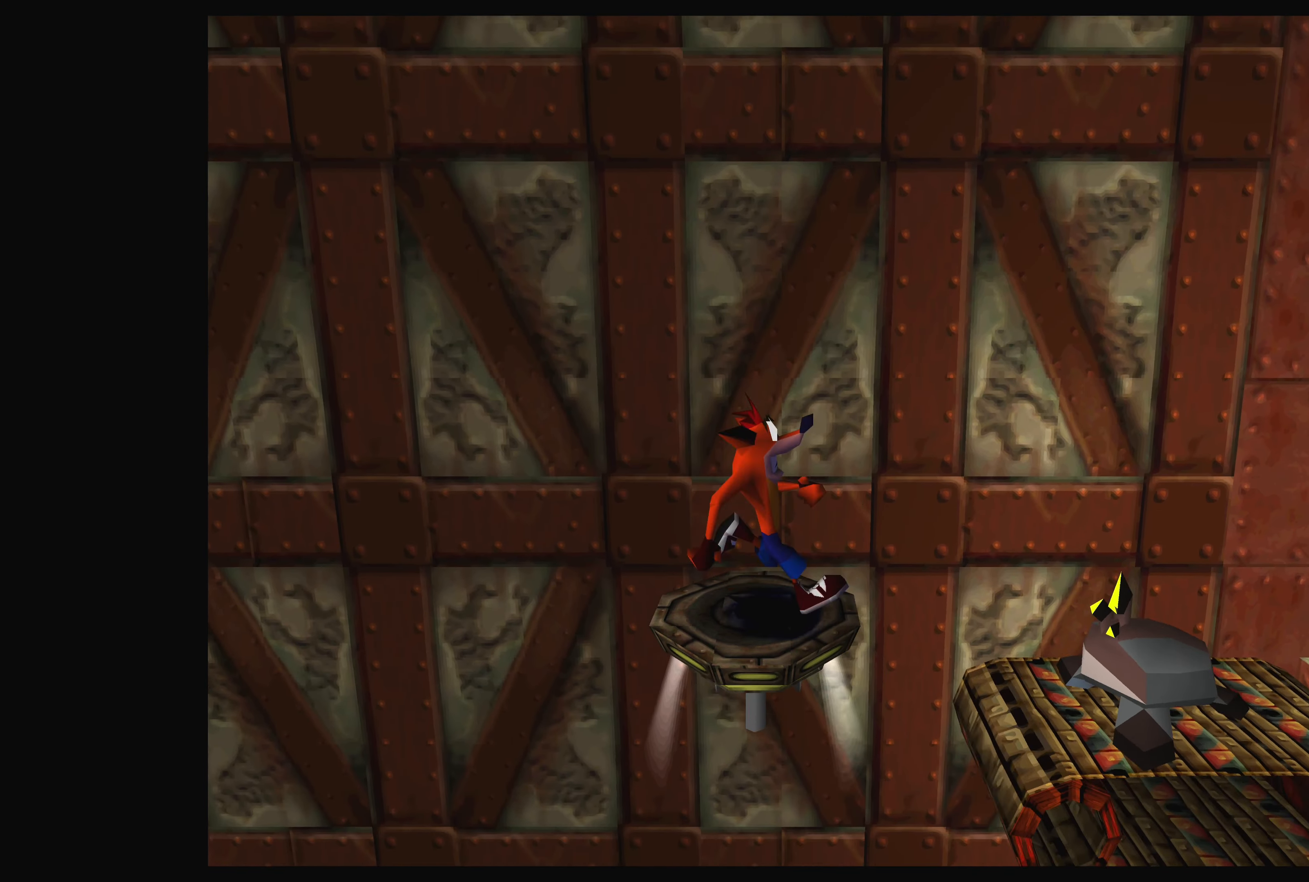
{"buttons": [], "left_stick": "center", "events": [[67, "CROSS", "down"], [433, "CROSS", "up"], [433, "DPAD_RIGHT", "up"]]}
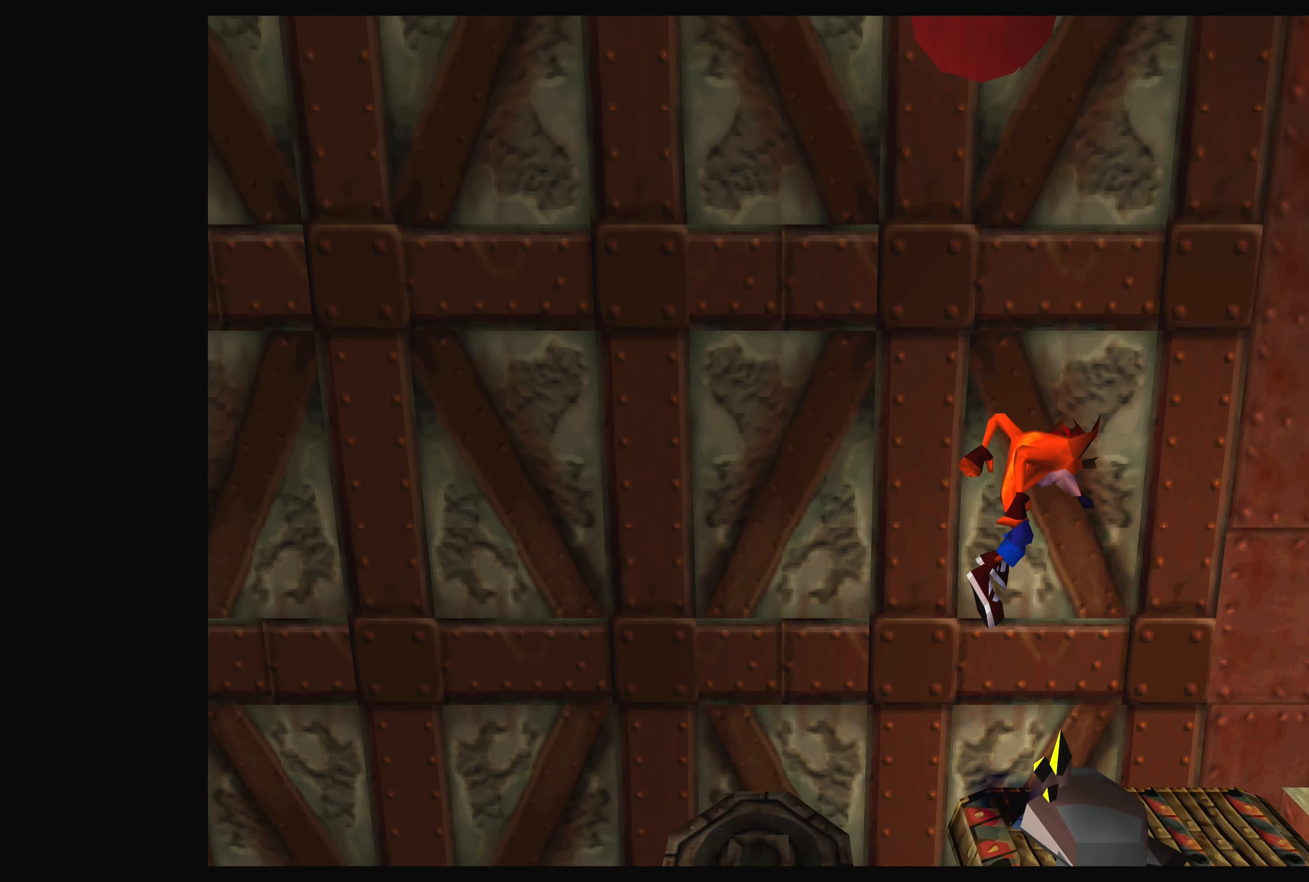
{"buttons": ["CROSS", "DPAD_LEFT"], "left_stick": "center", "events": [[33, "DPAD_LEFT", "down"], [83, "CROSS", "down"], [283, "CROSS", "up"], [350, "CROSS", "down"], [383, "DPAD_LEFT", "up"], [450, "DPAD_LEFT", "down"]]}
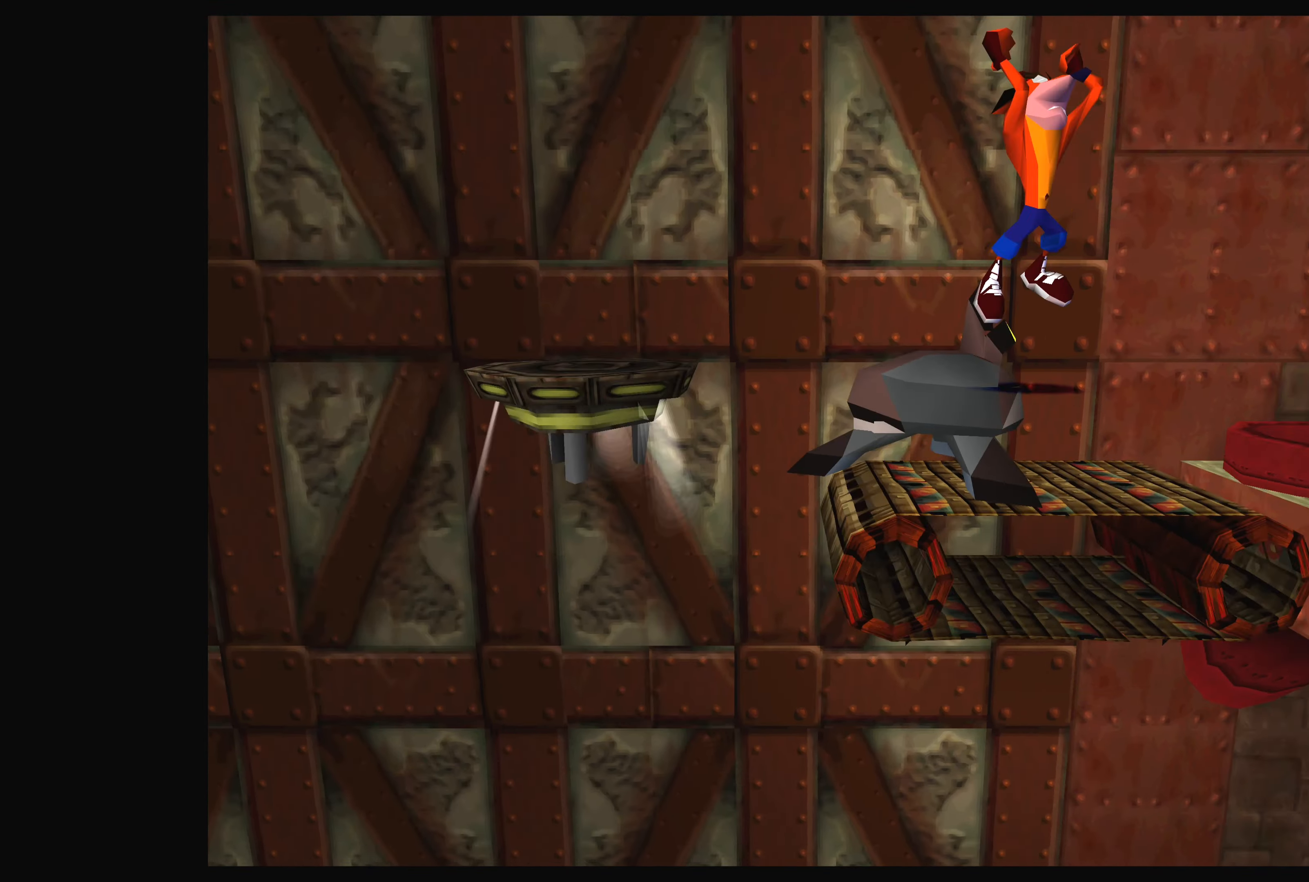
{"buttons": [], "left_stick": "center", "events": [[33, "CROSS", "up"], [100, "DPAD_LEFT", "up"], [116, "CROSS", "down"], [250, "DPAD_LEFT", "down"], [266, "CROSS", "up"], [316, "CROSS", "down"], [433, "DPAD_LEFT", "up"], [466, "CROSS", "up"]]}
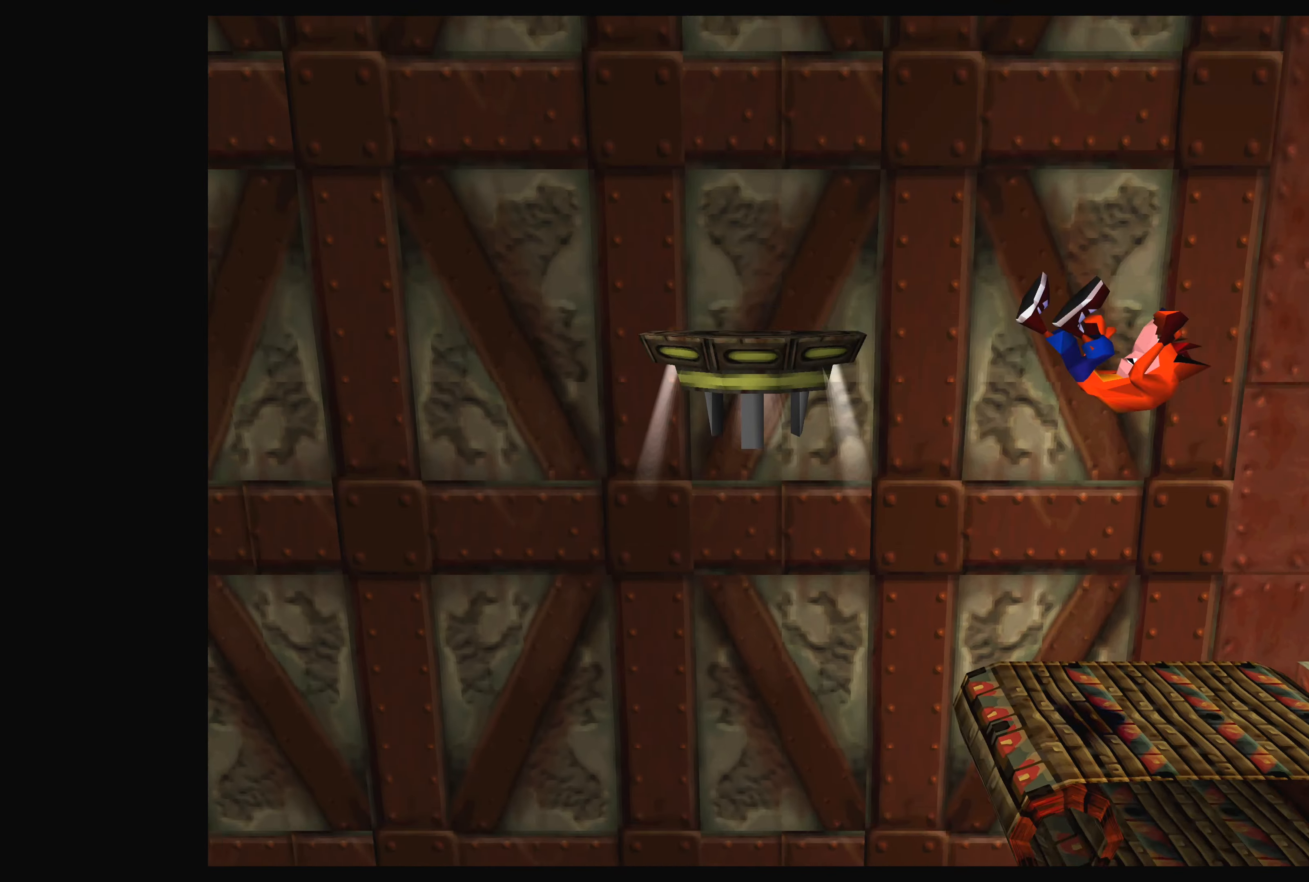
{"buttons": ["DPAD_RIGHT"], "left_stick": "center", "events": [[33, "CROSS", "down"], [66, "DPAD_RIGHT", "down"], [200, "CROSS", "up"], [283, "CROSS", "down"], [450, "CROSS", "up"]]}
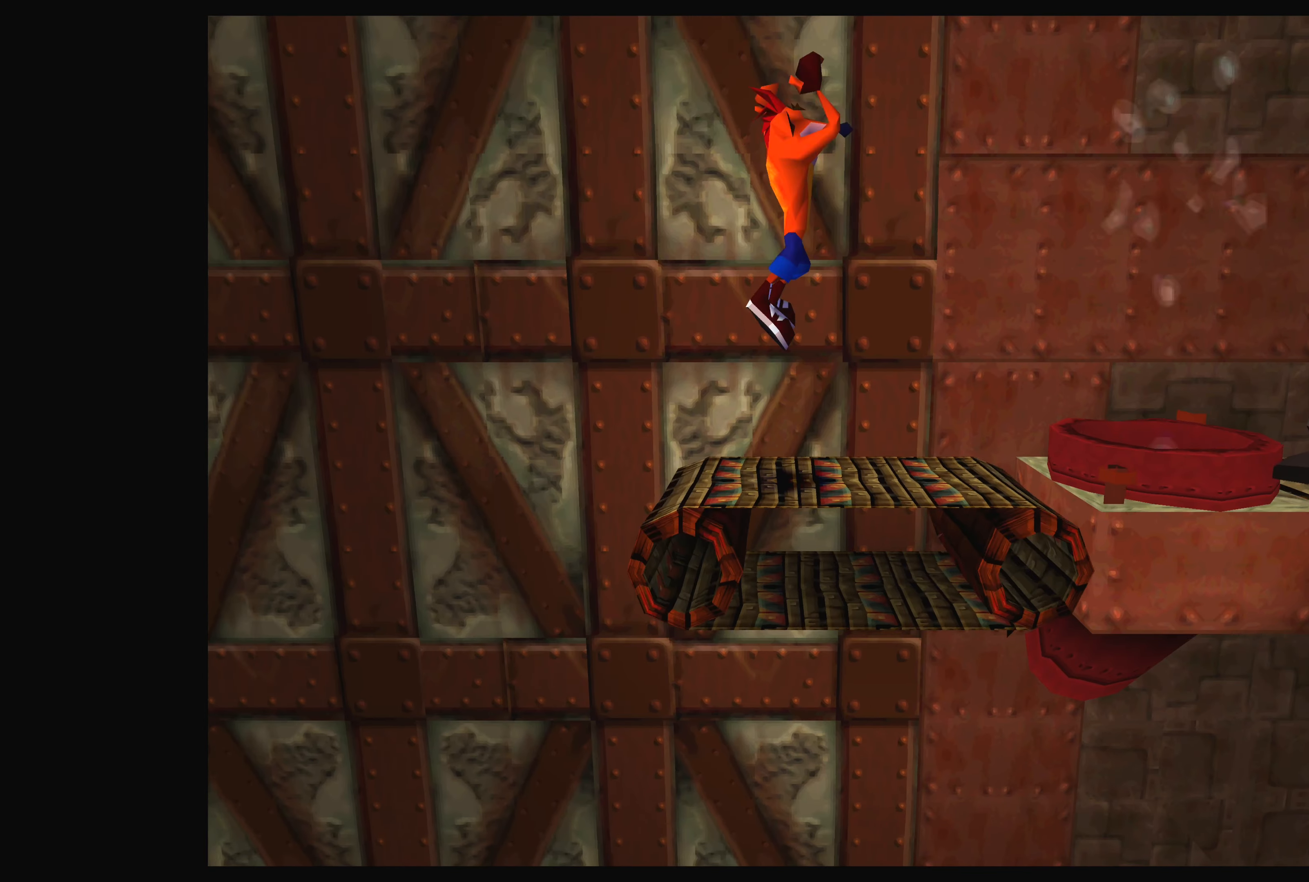
{"buttons": ["DPAD_LEFT"], "left_stick": "center", "events": [[33, "CROSS", "down"], [33, "DPAD_RIGHT", "up"], [83, "DPAD_LEFT", "down"], [183, "CROSS", "up"], [266, "DPAD_LEFT", "up"], [300, "CROSS", "down"], [383, "DPAD_LEFT", "down"], [466, "CROSS", "up"]]}
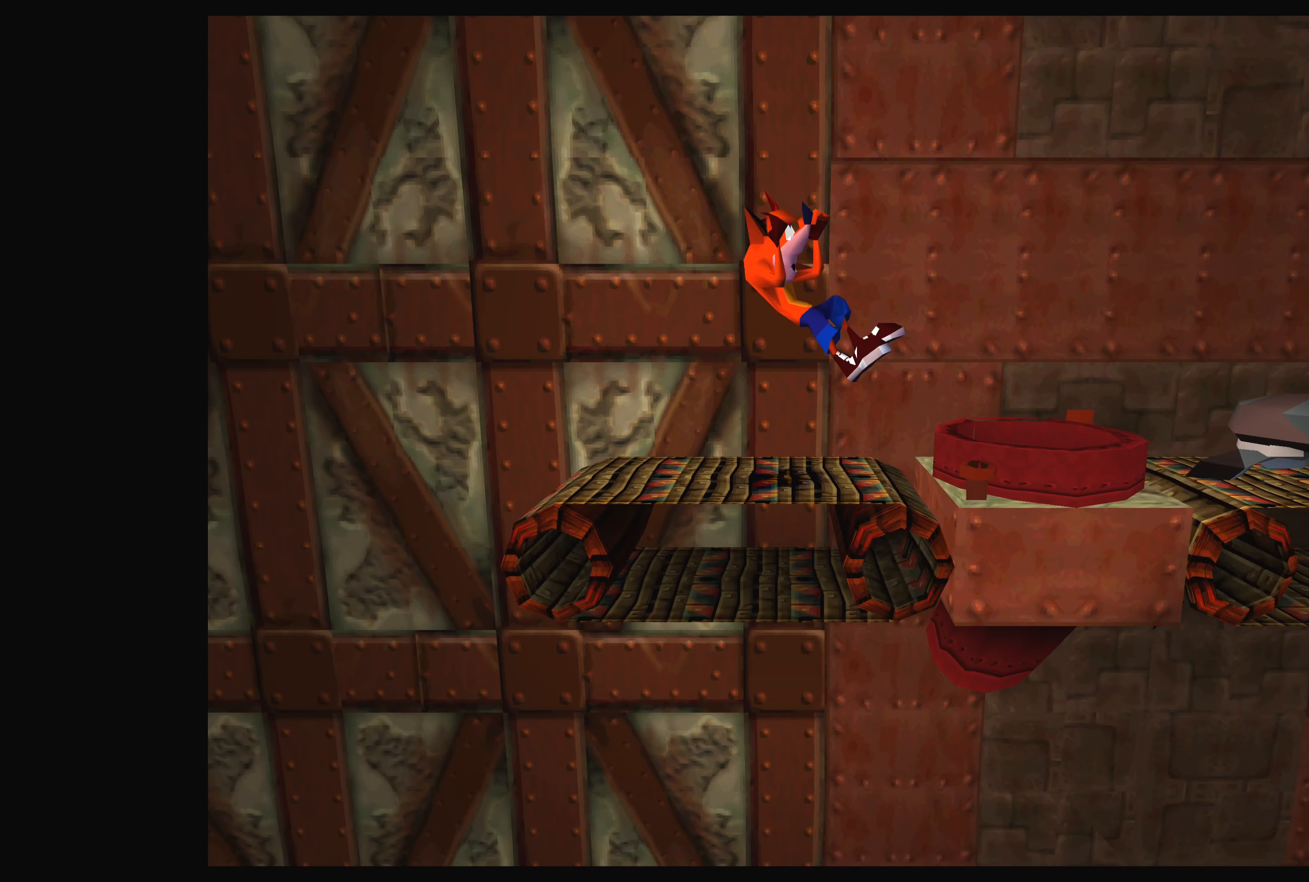
{"buttons": ["CROSS", "DPAD_RIGHT"], "left_stick": "center", "events": [[16, "DPAD_LEFT", "up"], [133, "DPAD_RIGHT", "down"], [216, "CROSS", "down"]]}
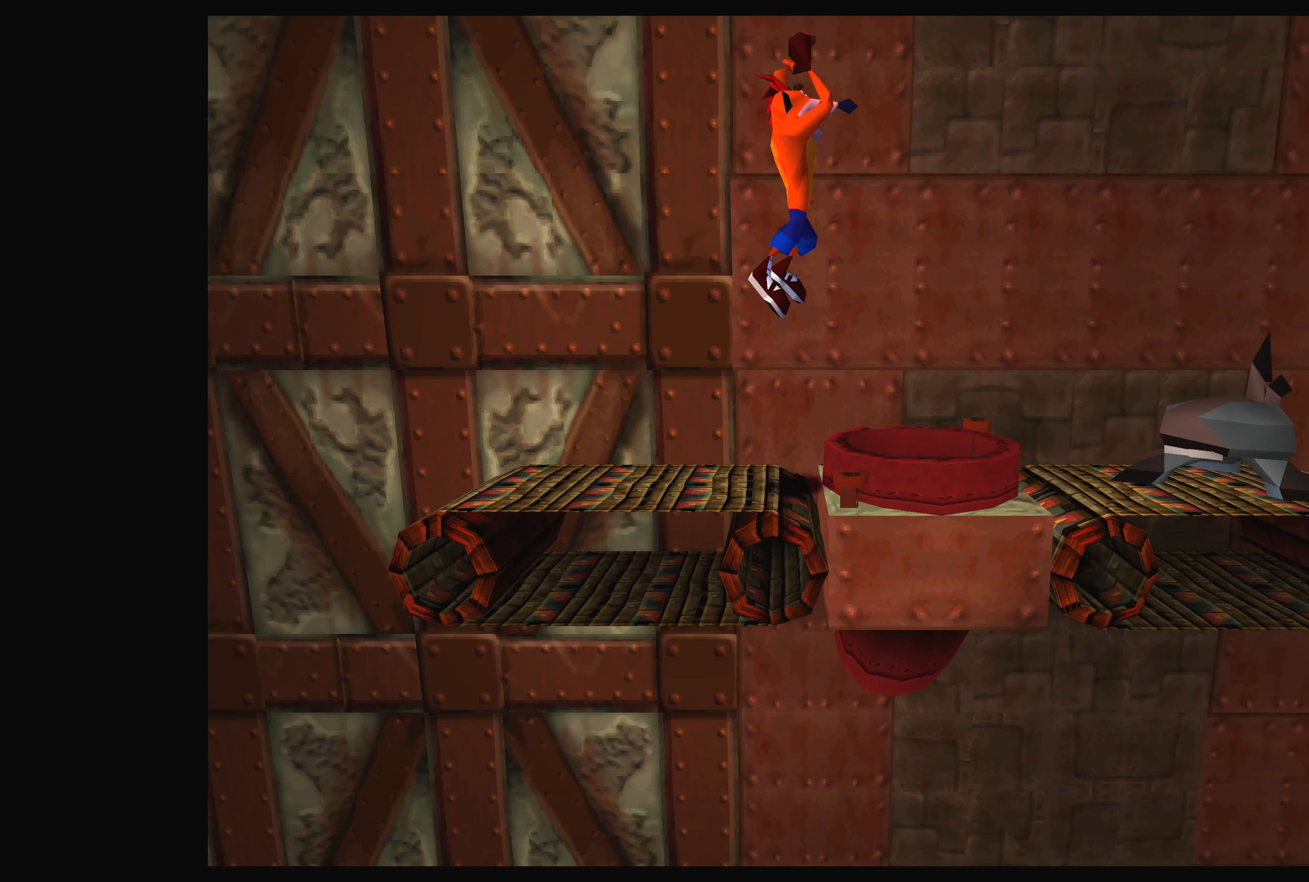
{"buttons": ["CROSS", "DPAD_LEFT"], "left_stick": "center", "events": [[300, "DPAD_RIGHT", "up"], [333, "CROSS", "up"], [400, "DPAD_LEFT", "down"], [466, "CROSS", "down"]]}
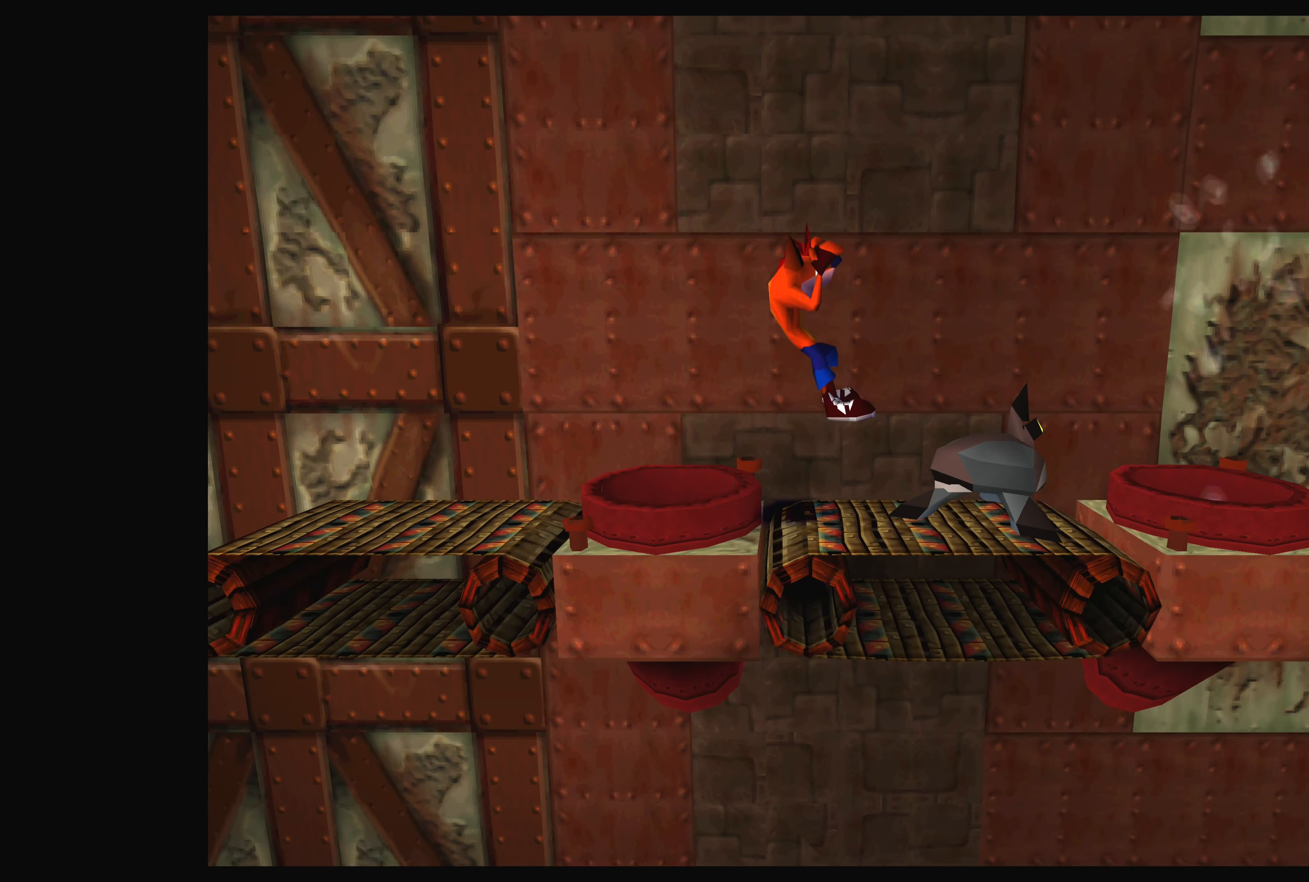
{"buttons": ["CROSS", "DPAD_RIGHT"], "left_stick": "center", "events": [[116, "CROSS", "up"], [216, "DPAD_LEFT", "up"], [250, "CROSS", "down"], [333, "DPAD_RIGHT", "down"]]}
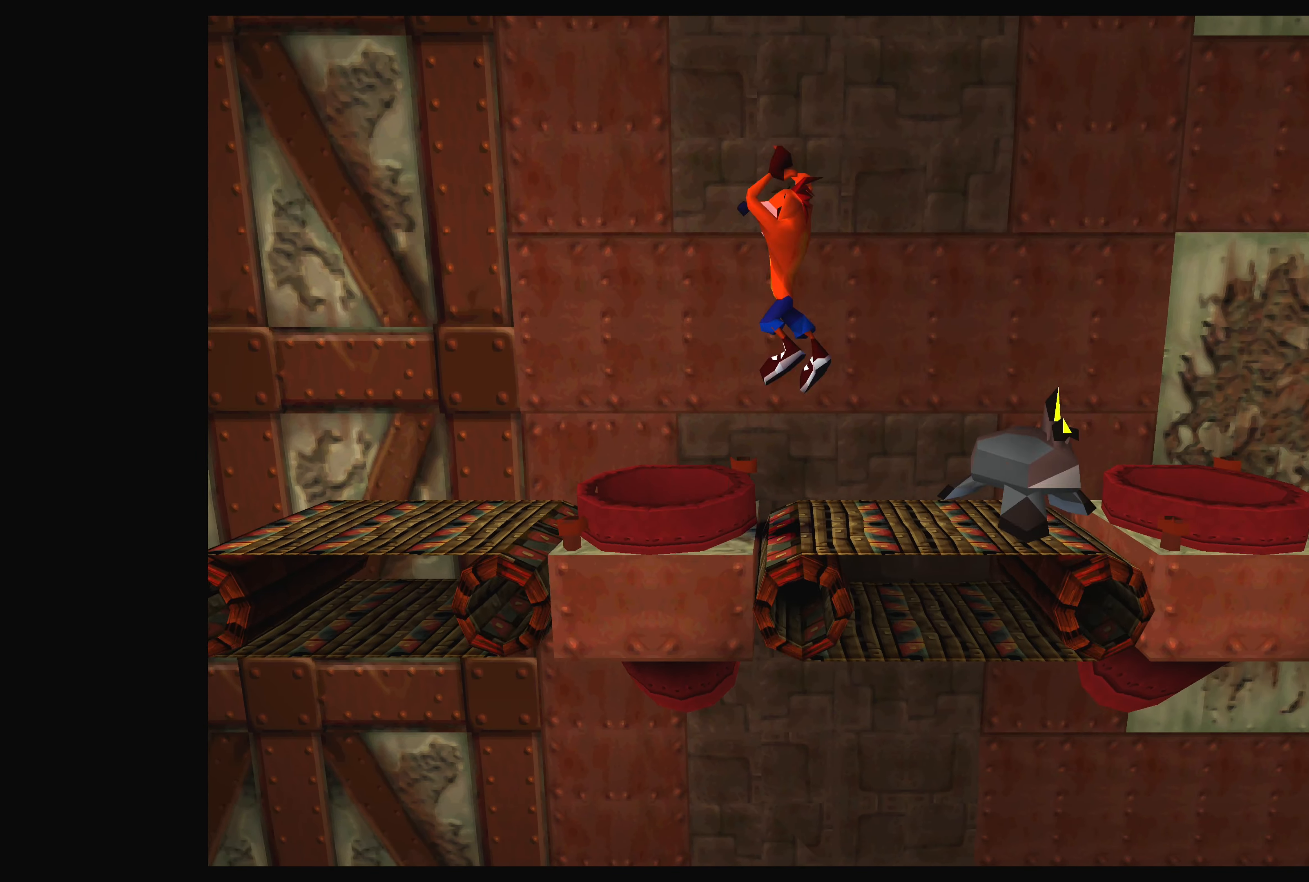
{"buttons": ["CROSS", "DPAD_DOWN", "DPAD_RIGHT"], "left_stick": "center", "events": [[200, "CROSS", "up"], [200, "DPAD_RIGHT", "up"], [383, "CROSS", "down"], [416, "DPAD_RIGHT", "down"], [450, "DPAD_DOWN", "down"]]}
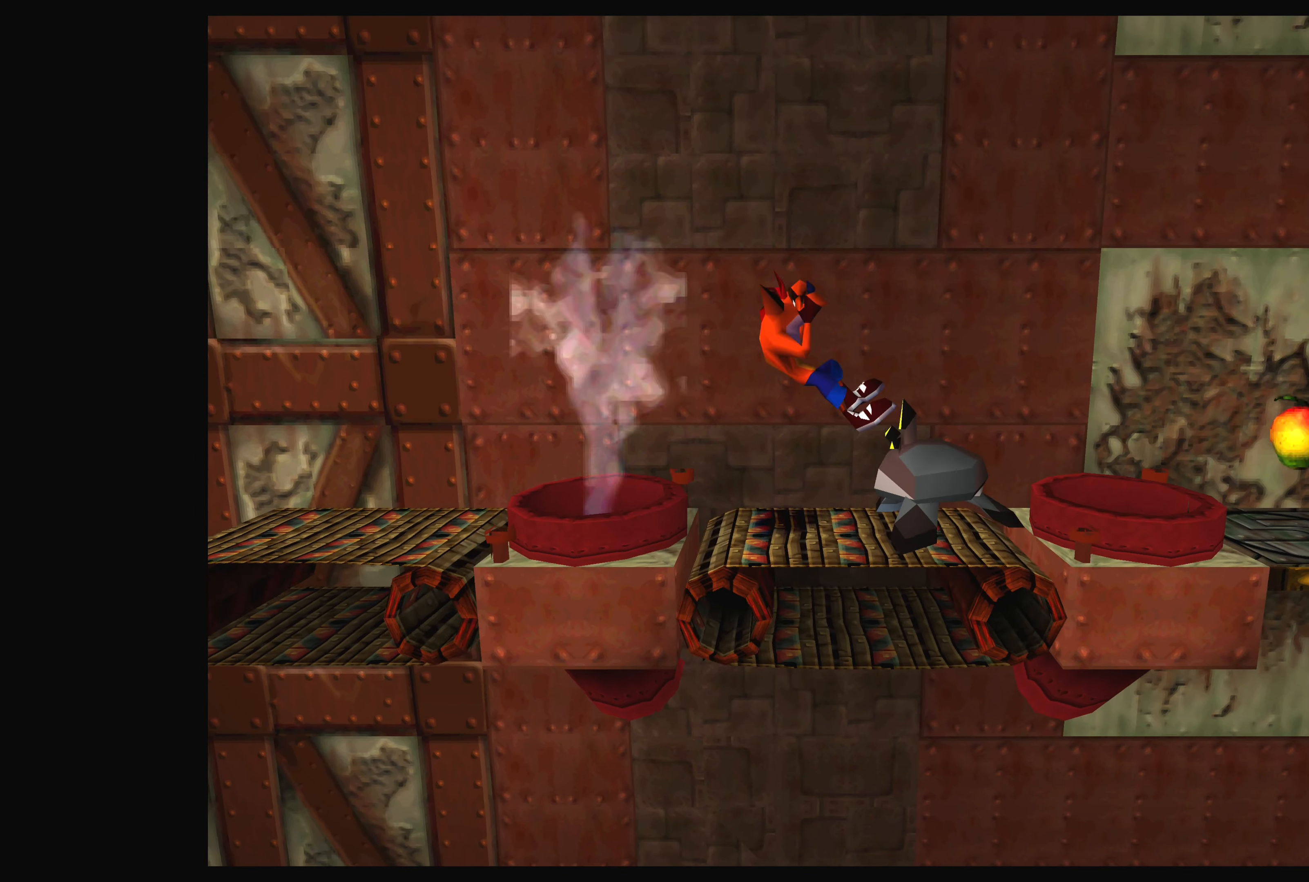
{"buttons": [], "left_stick": "center", "events": [[16, "DPAD_DOWN", "up"], [83, "CROSS", "up"], [116, "DPAD_RIGHT", "up"], [133, "CROSS", "down"], [166, "DPAD_DOWN", "down"], [166, "DPAD_LEFT", "down"], [300, "CROSS", "up"], [366, "CROSS", "down"], [450, "DPAD_DOWN", "up"], [500, "CROSS", "up"], [500, "DPAD_LEFT", "up"]]}
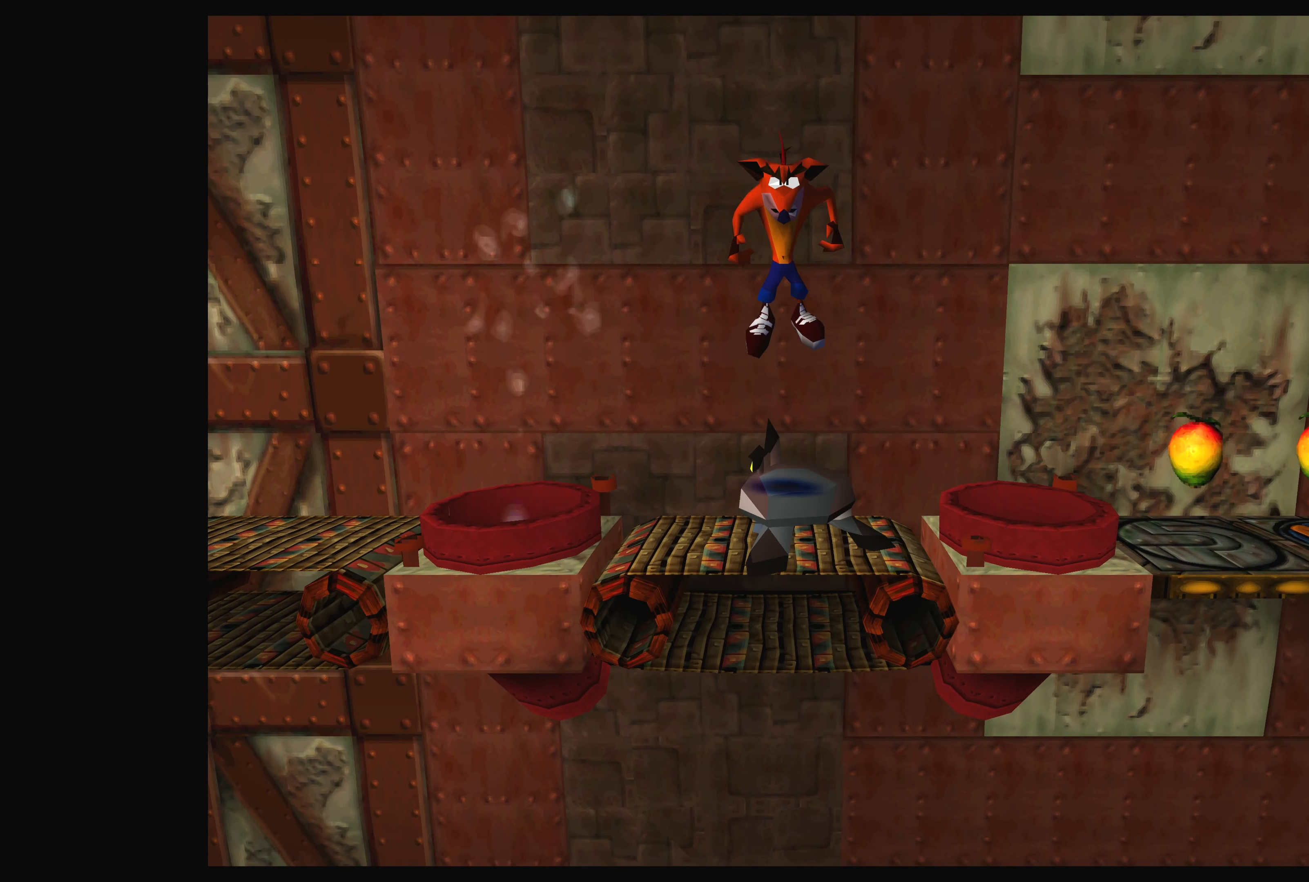
{"buttons": ["CROSS", "DPAD_LEFT"], "left_stick": "center", "events": [[33, "CROSS", "down"], [66, "DPAD_RIGHT", "down"], [133, "CROSS", "up"], [183, "CROSS", "down"], [216, "DPAD_RIGHT", "up"], [317, "CROSS", "up"], [367, "DPAD_LEFT", "down"], [400, "CROSS", "down"]]}
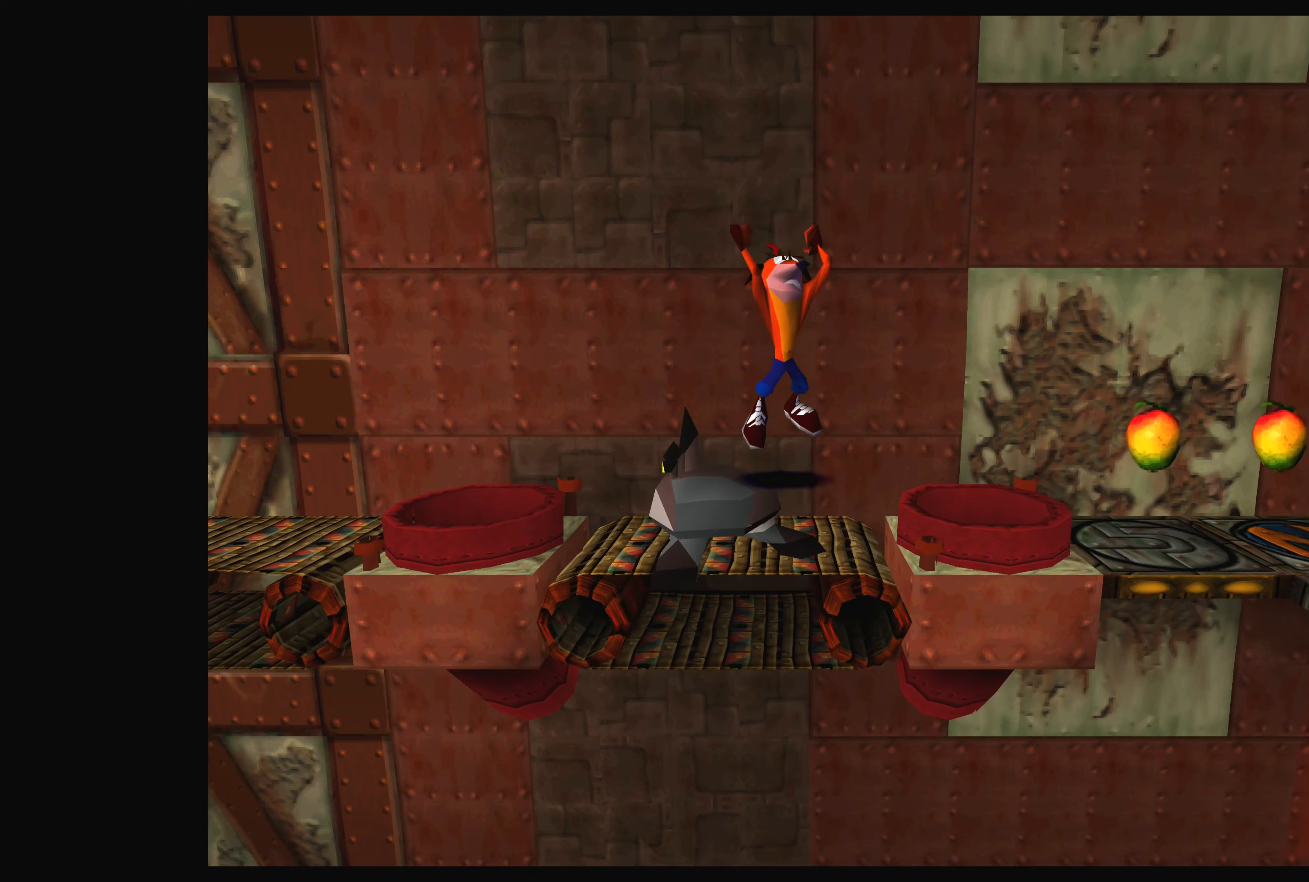
{"buttons": ["DPAD_LEFT"], "left_stick": "center", "events": [[33, "CROSS", "up"], [33, "DPAD_LEFT", "up"], [433, "DPAD_LEFT", "down"]]}
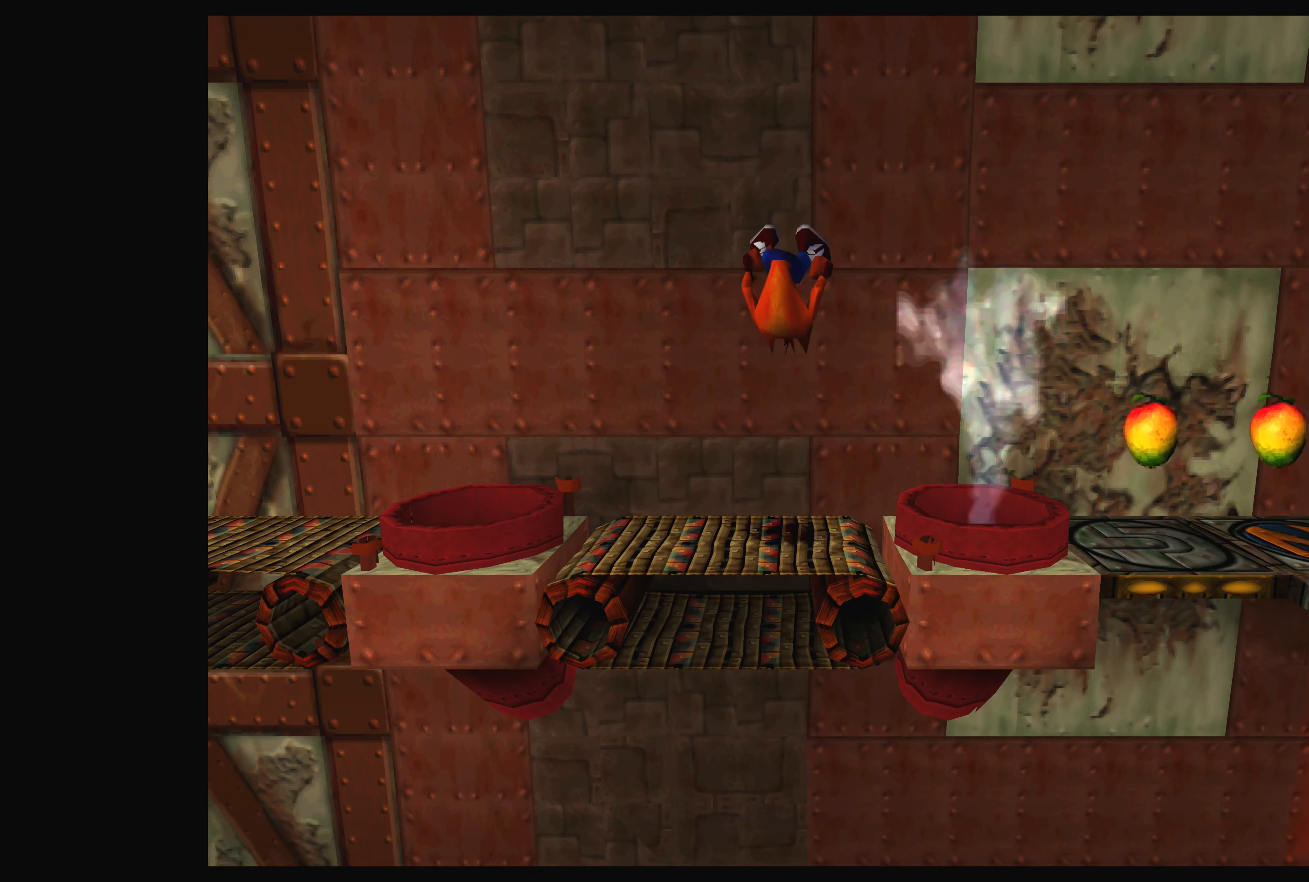
{"buttons": ["CROSS", "DPAD_RIGHT"], "left_stick": "center", "events": [[83, "DPAD_LEFT", "up"], [217, "DPAD_RIGHT", "down"], [400, "CROSS", "down"]]}
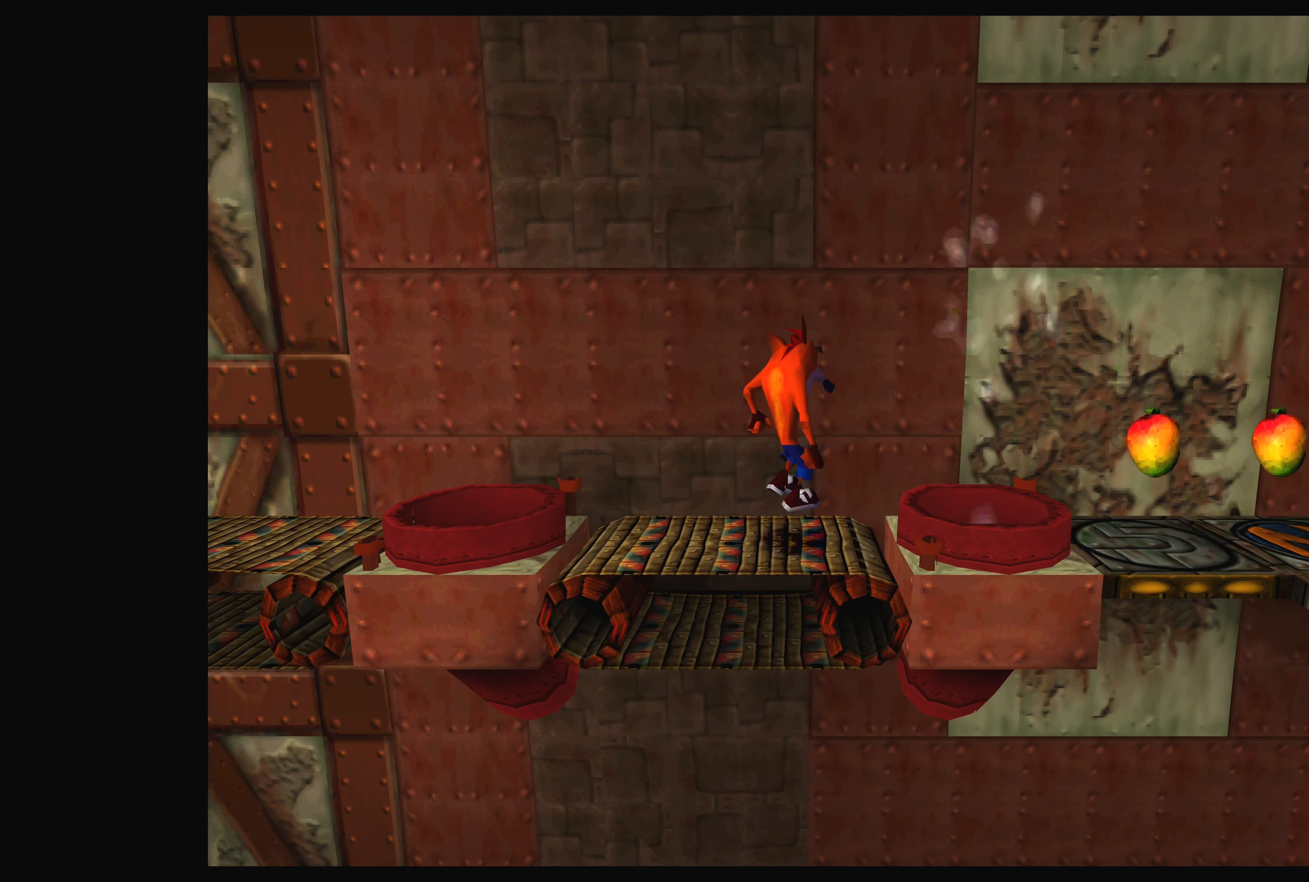
{"buttons": ["DPAD_RIGHT"], "left_stick": "center", "events": [[67, "DPAD_UP", "down"], [333, "DPAD_UP", "up"], [467, "CROSS", "up"]]}
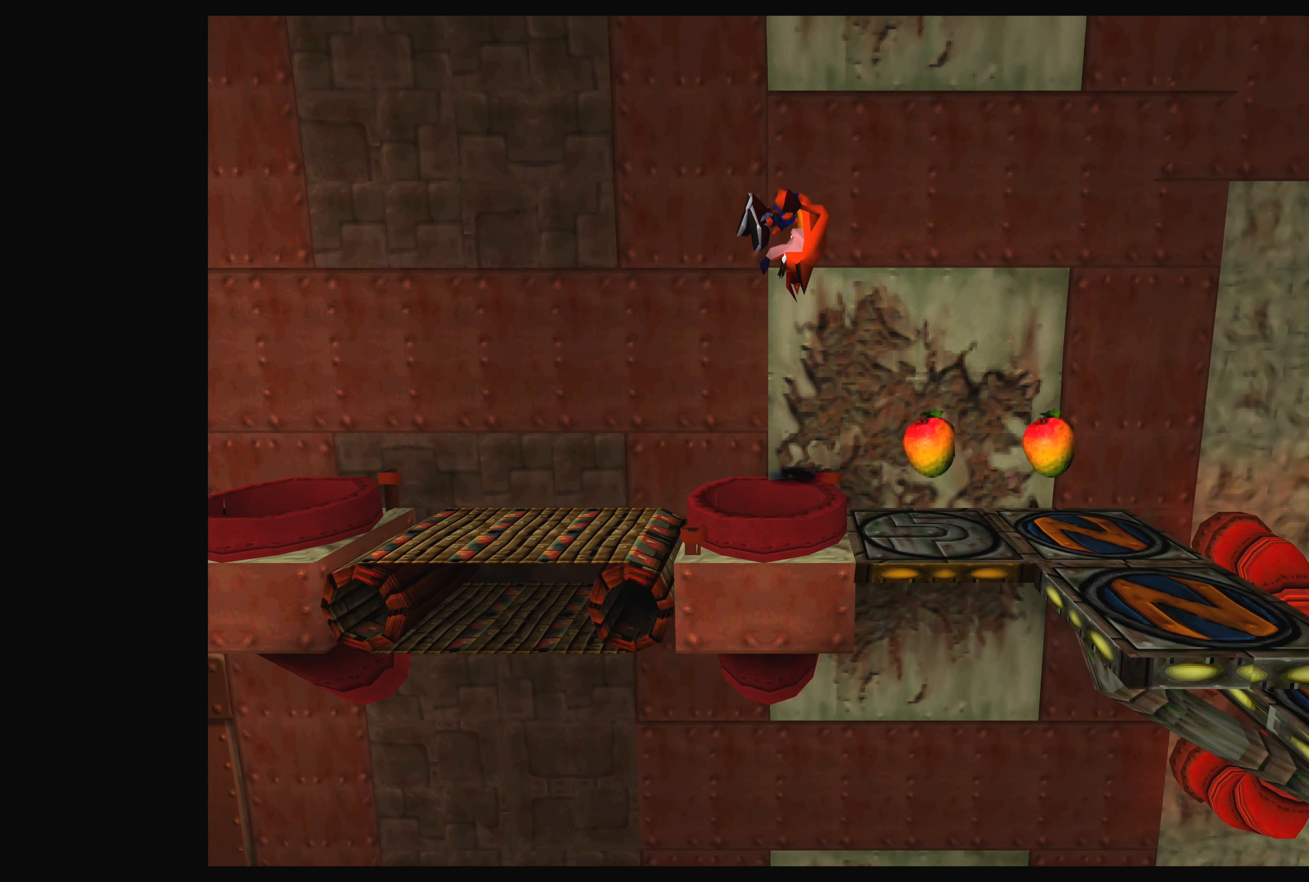
{"buttons": [], "left_stick": "center", "events": [[17, "DPAD_RIGHT", "up"], [267, "DPAD_RIGHT", "down"], [433, "DPAD_RIGHT", "up"]]}
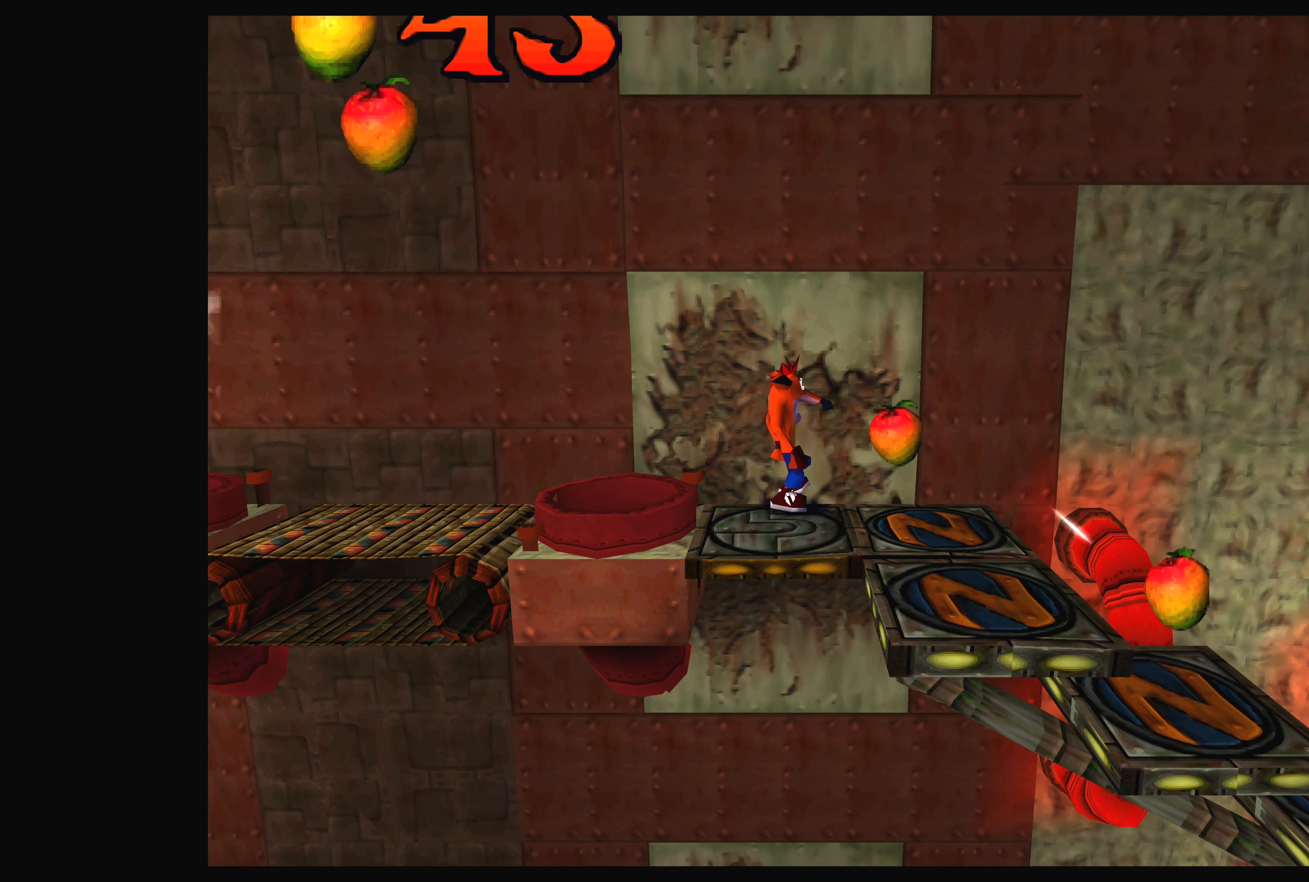
{"buttons": [], "left_stick": "center", "events": [[117, "DPAD_RIGHT", "down"], [283, "DPAD_RIGHT", "up"]]}
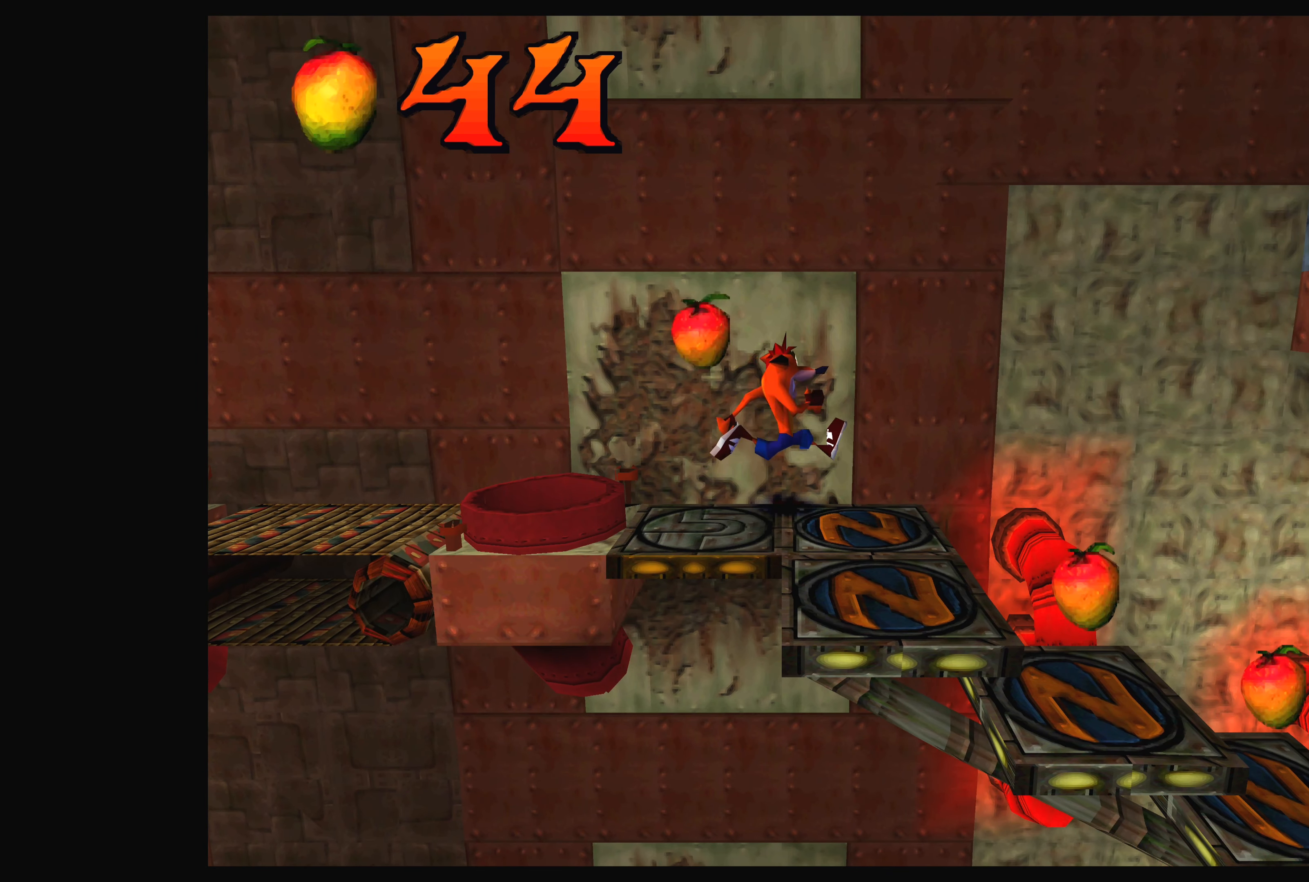
{"buttons": [], "left_stick": "center", "events": [[83, "DPAD_RIGHT", "down"], [267, "DPAD_RIGHT", "up"]]}
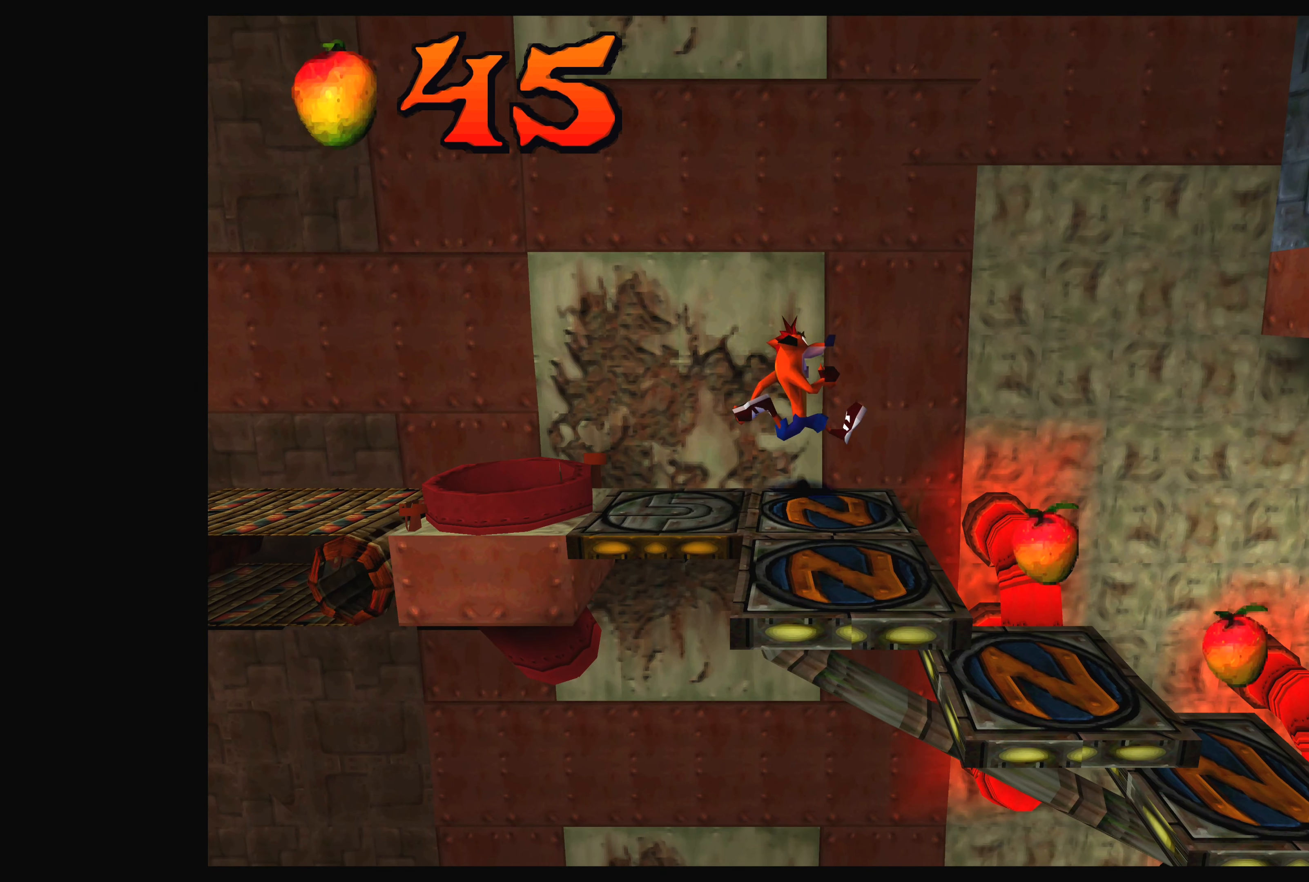
{"buttons": ["DPAD_RIGHT"], "left_stick": "center", "events": [[383, "DPAD_RIGHT", "down"]]}
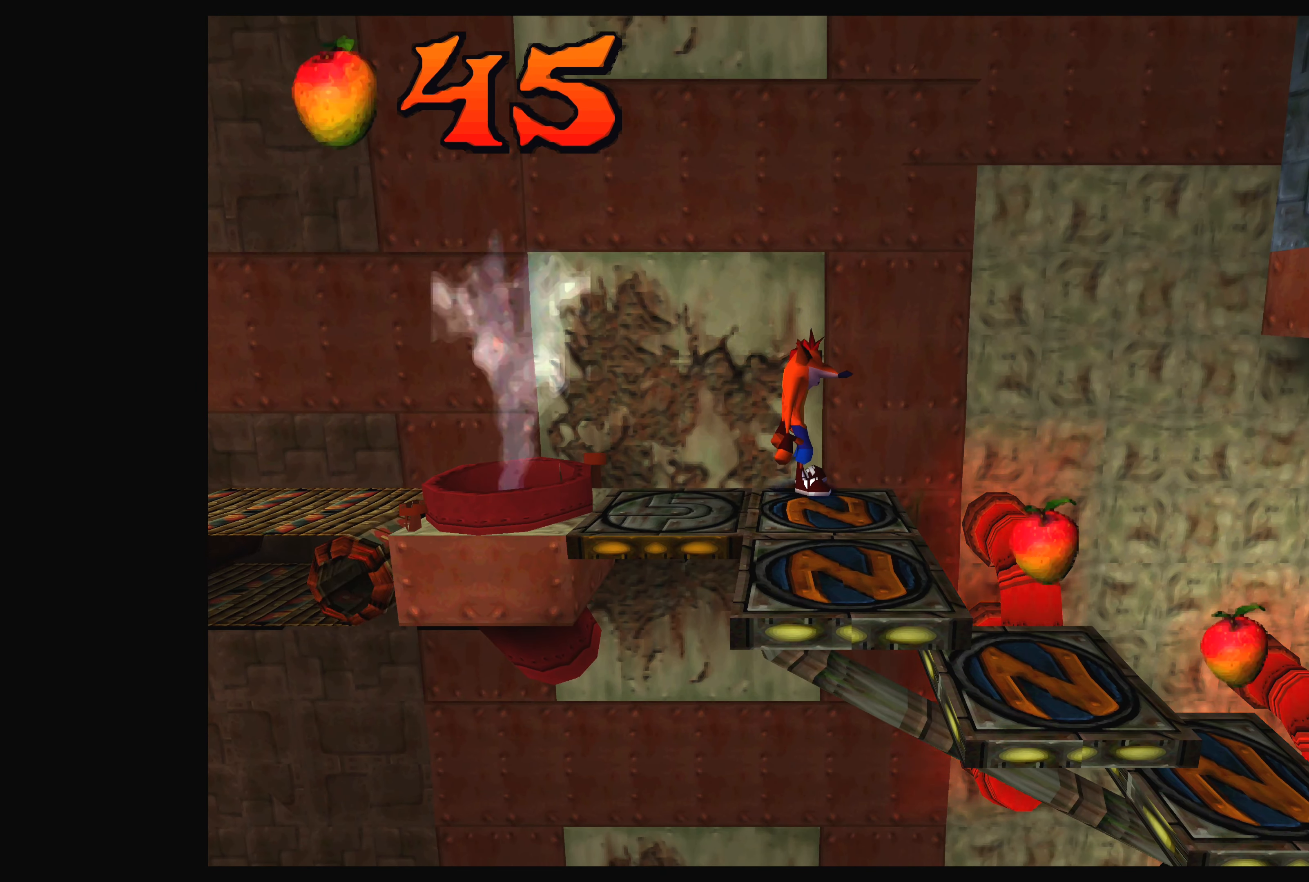
{"buttons": [], "left_stick": "center", "events": [[17, "DPAD_RIGHT", "up"]]}
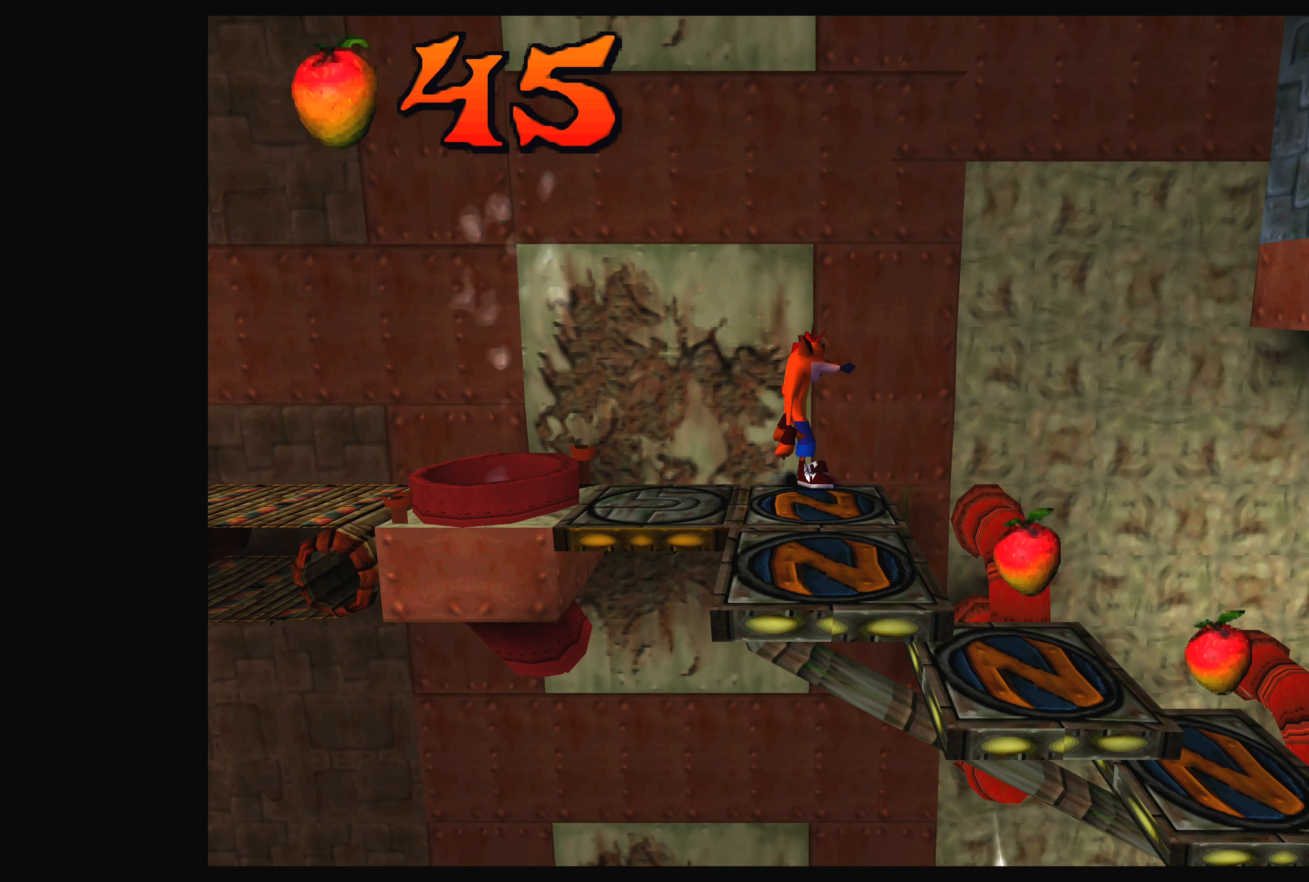
{"buttons": [], "left_stick": "center", "events": [[133, "DPAD_DOWN", "down"], [233, "DPAD_DOWN", "up"]]}
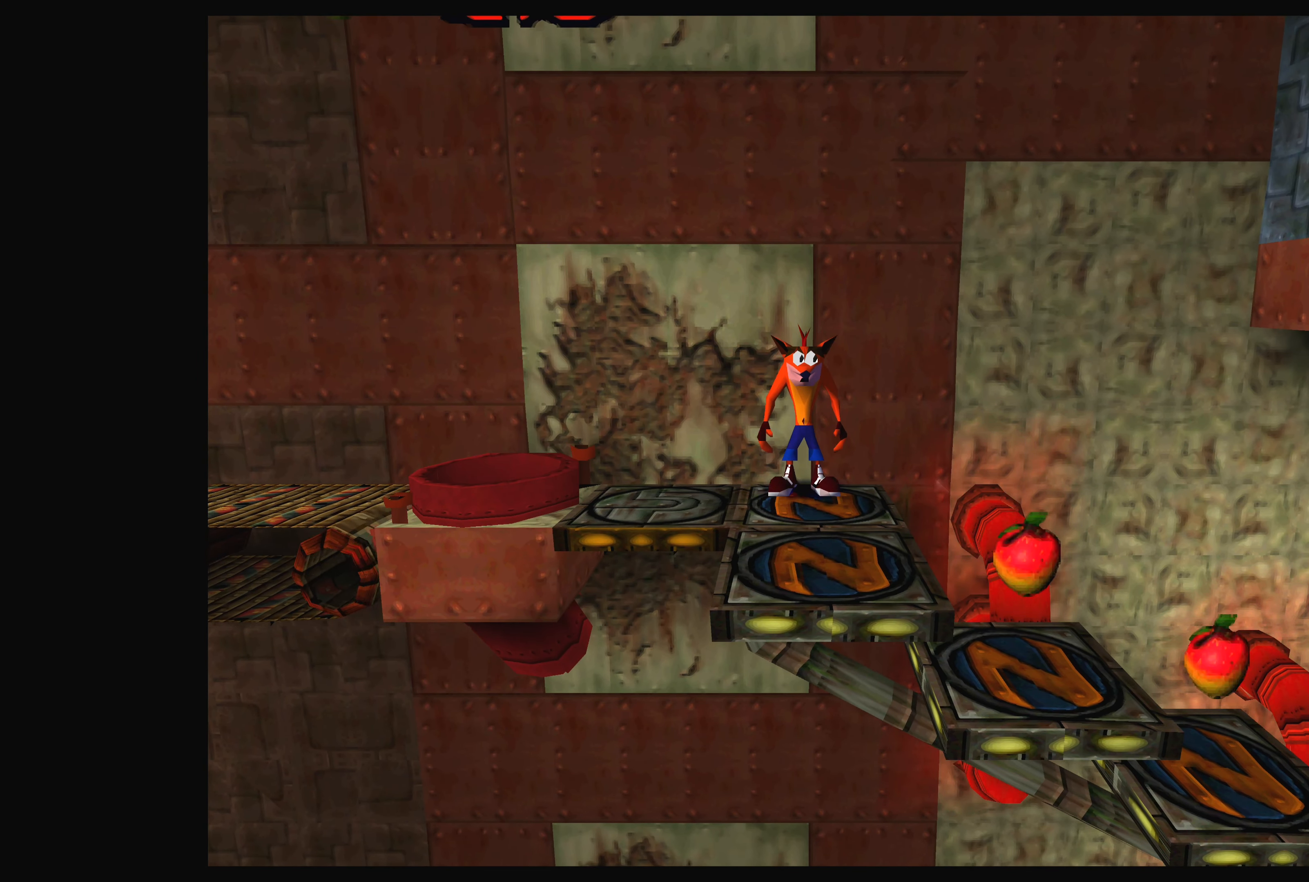
{"buttons": [], "left_stick": "center", "events": [[217, "DPAD_DOWN", "down"], [384, "DPAD_DOWN", "up"]]}
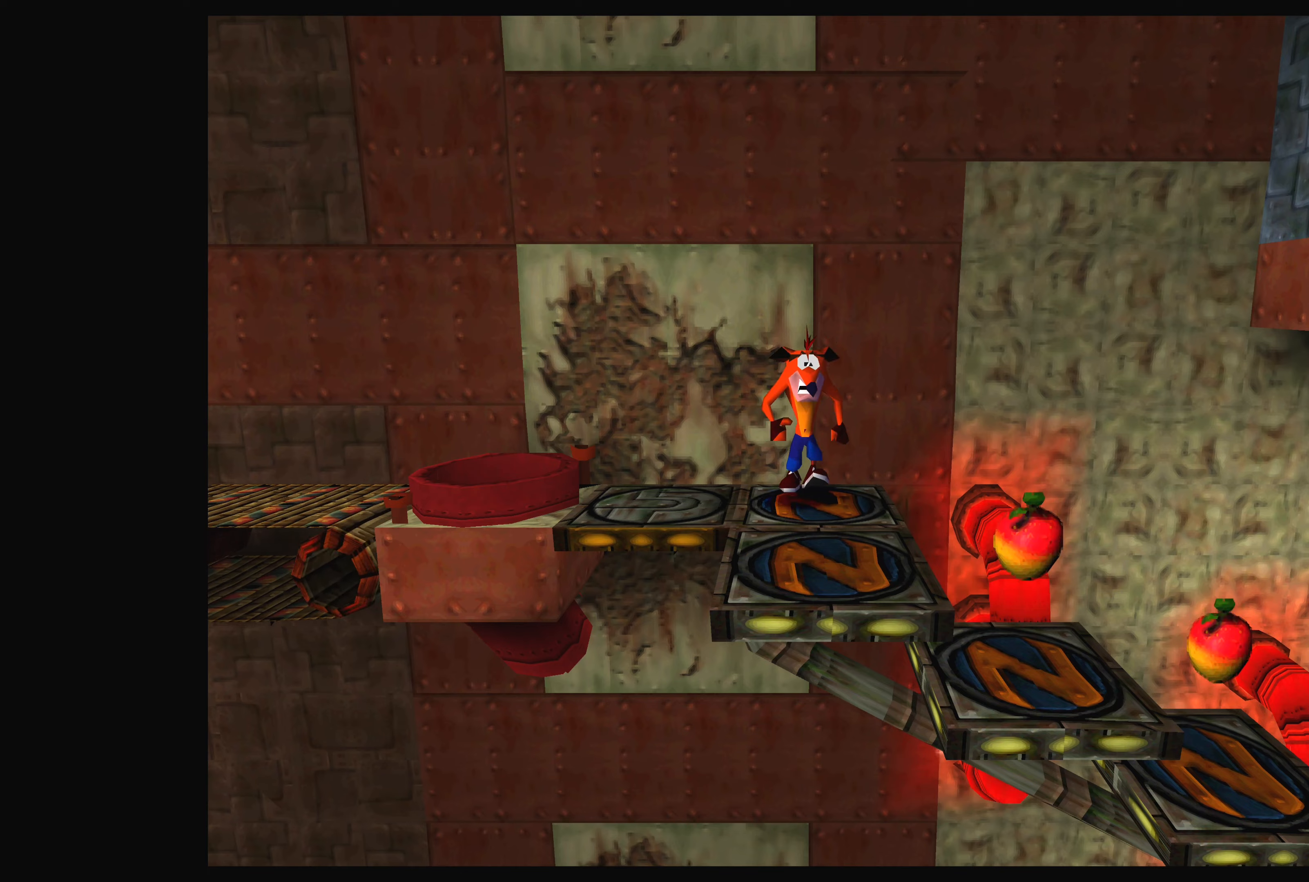
{"buttons": [], "left_stick": "center", "events": [[217, "DPAD_DOWN", "down"], [367, "DPAD_DOWN", "up"]]}
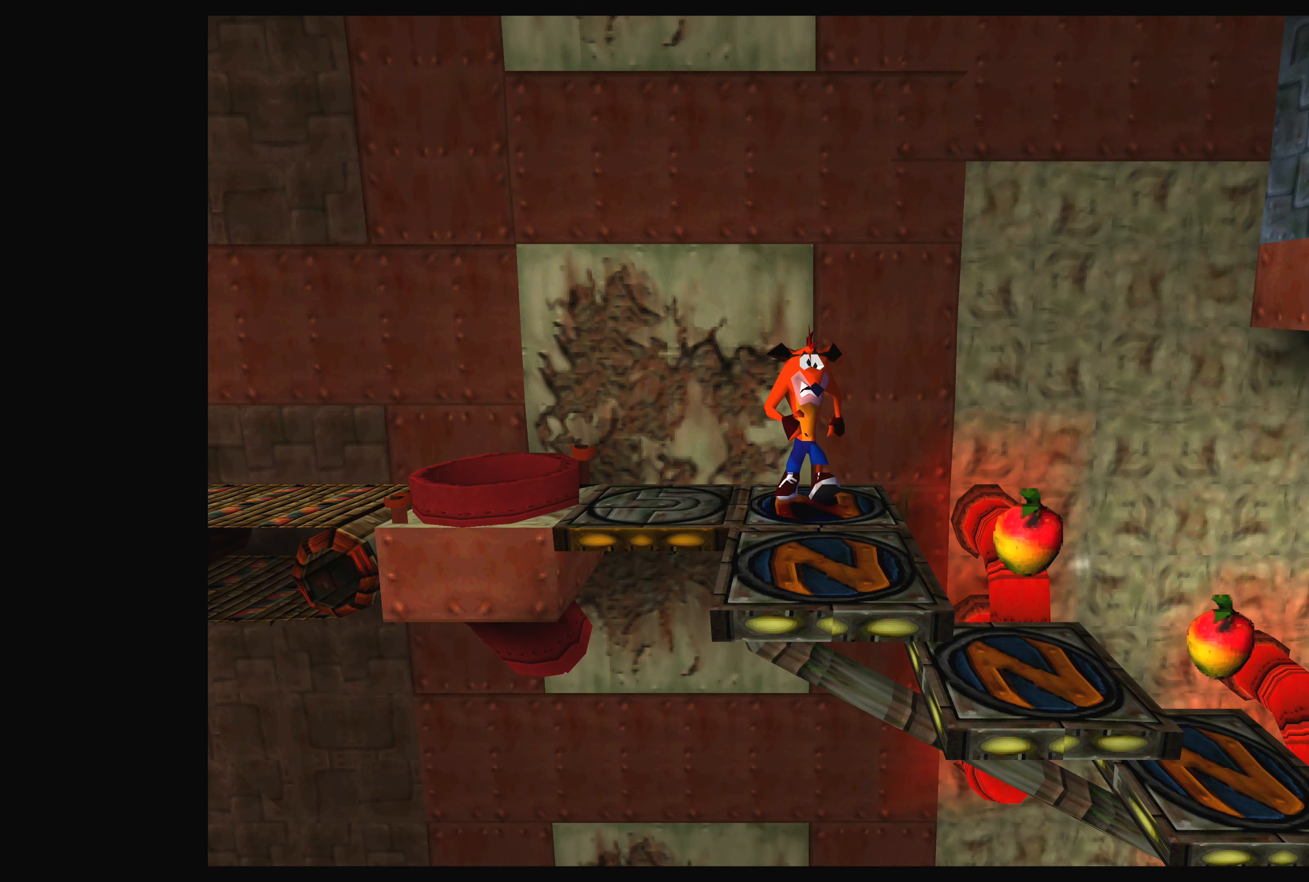
{"buttons": [], "left_stick": "center", "events": [[67, "DPAD_DOWN", "down"], [284, "DPAD_DOWN", "up"]]}
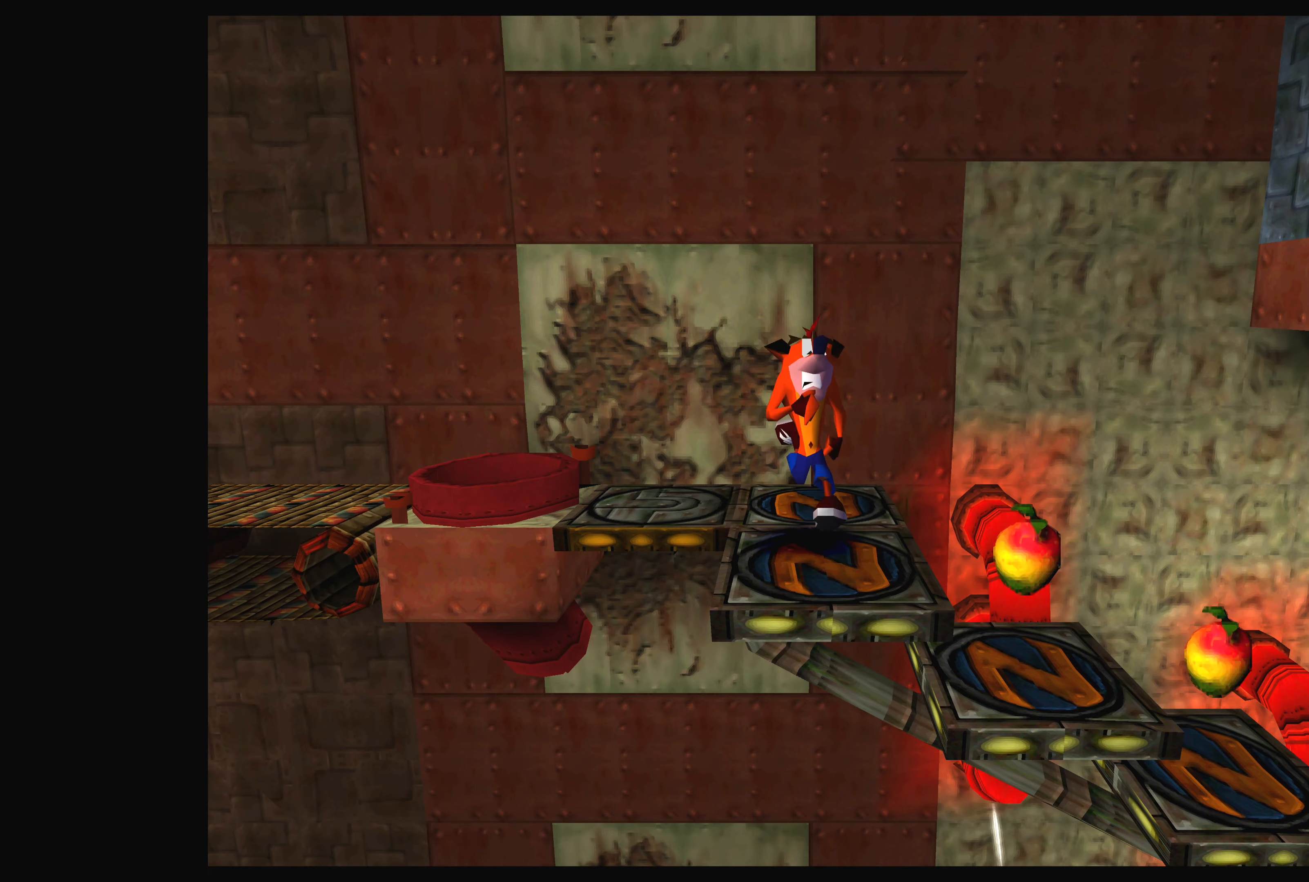
{"buttons": [], "left_stick": "center", "events": [[84, "DPAD_DOWN", "down"], [200, "DPAD_DOWN", "up"]]}
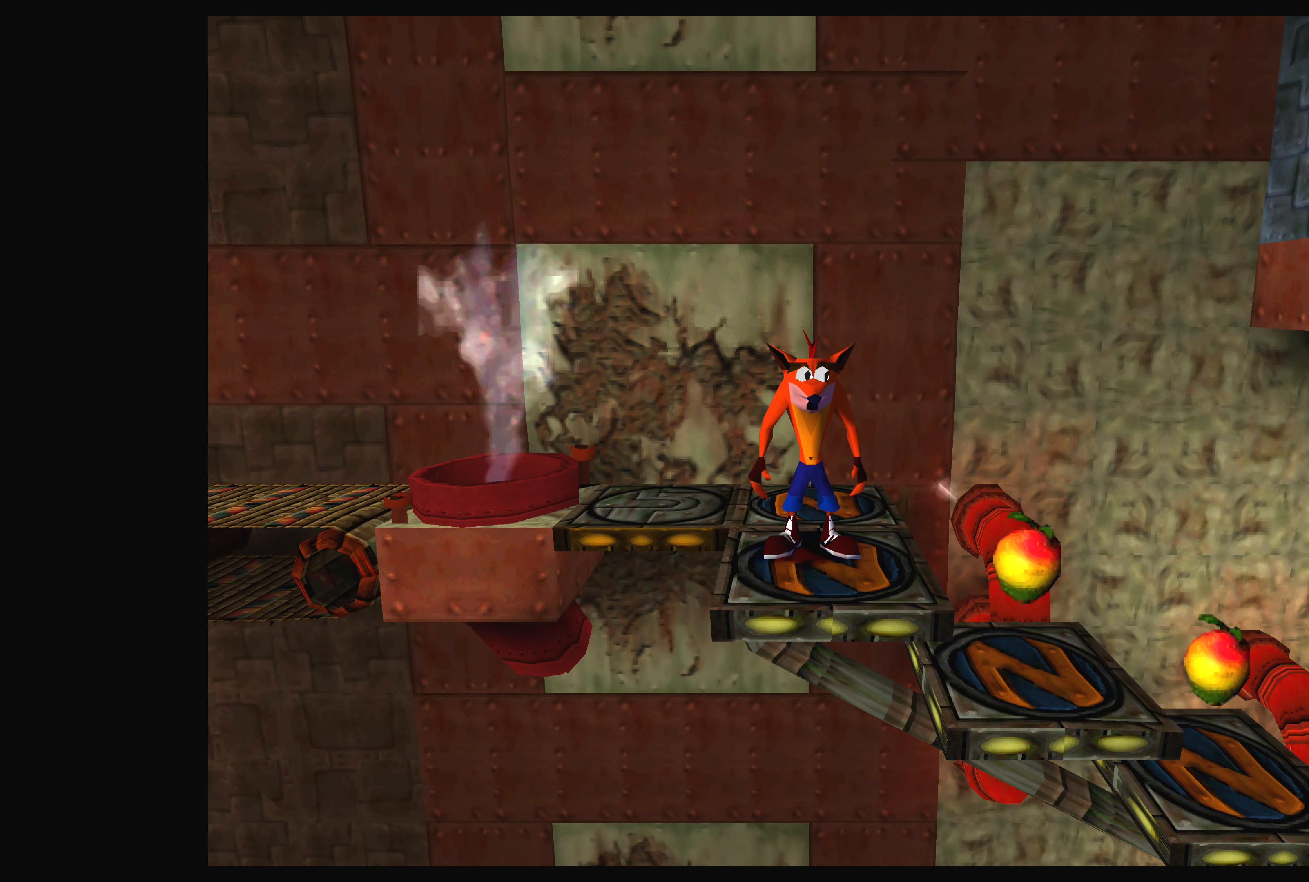
{"buttons": [], "left_stick": "center", "events": [[134, "DPAD_DOWN", "down"], [284, "DPAD_DOWN", "up"]]}
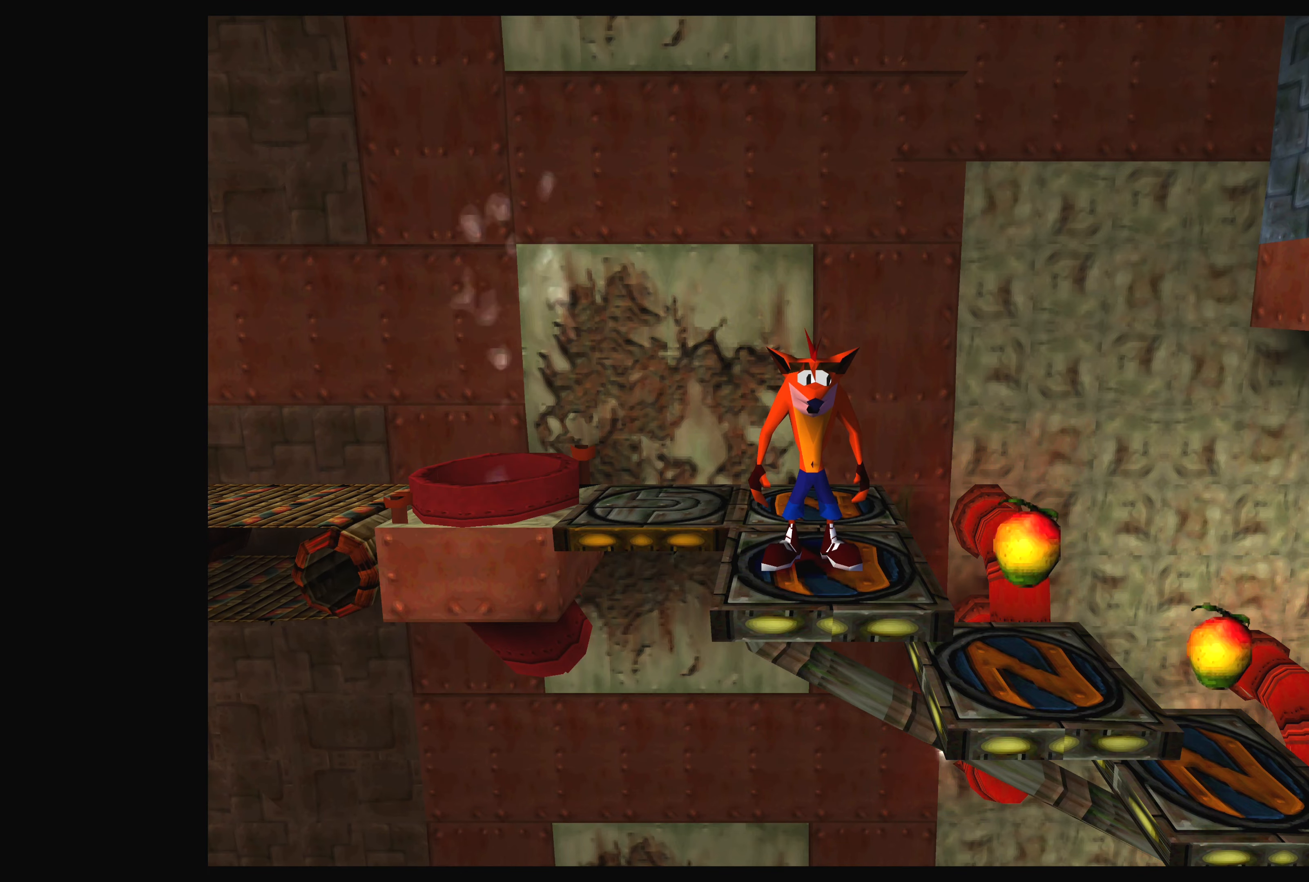
{"buttons": ["DPAD_RIGHT"], "left_stick": "center", "events": [[67, "DPAD_DOWN", "down"], [217, "DPAD_DOWN", "up"], [500, "DPAD_RIGHT", "down"]]}
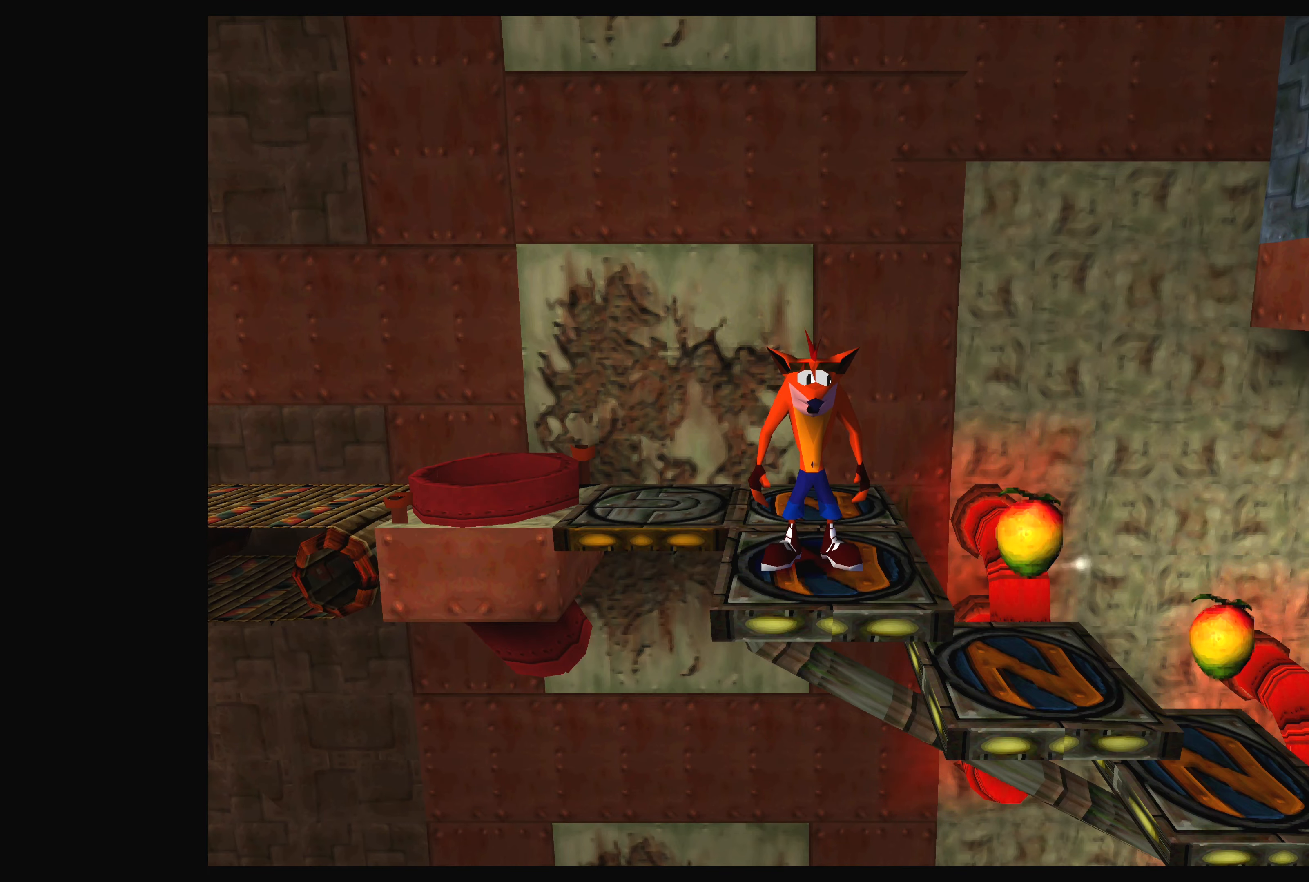
{"buttons": ["DPAD_RIGHT"], "left_stick": "center", "events": [[134, "DPAD_RIGHT", "up"], [500, "DPAD_RIGHT", "down"]]}
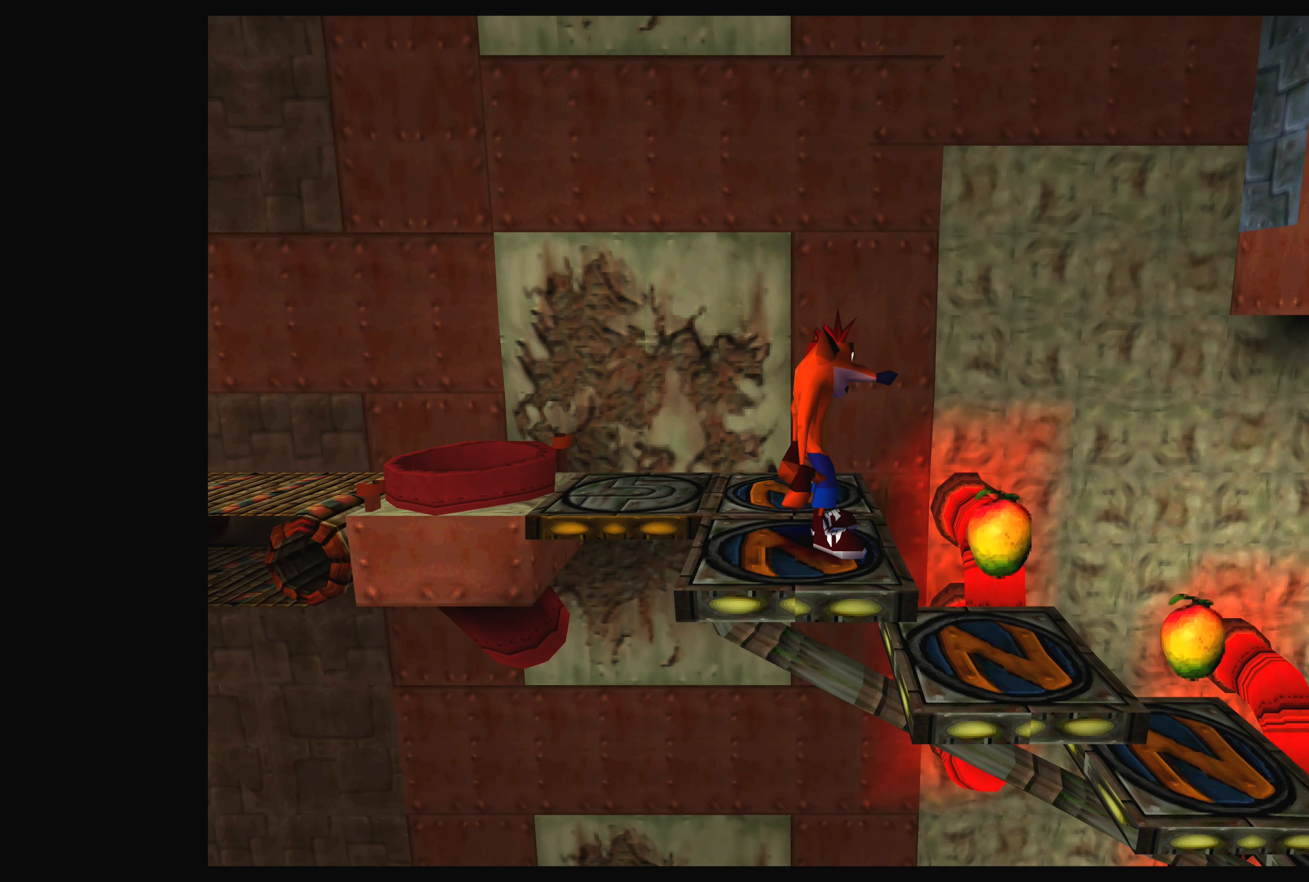
{"buttons": [], "left_stick": "center", "events": [[150, "DPAD_RIGHT", "up"]]}